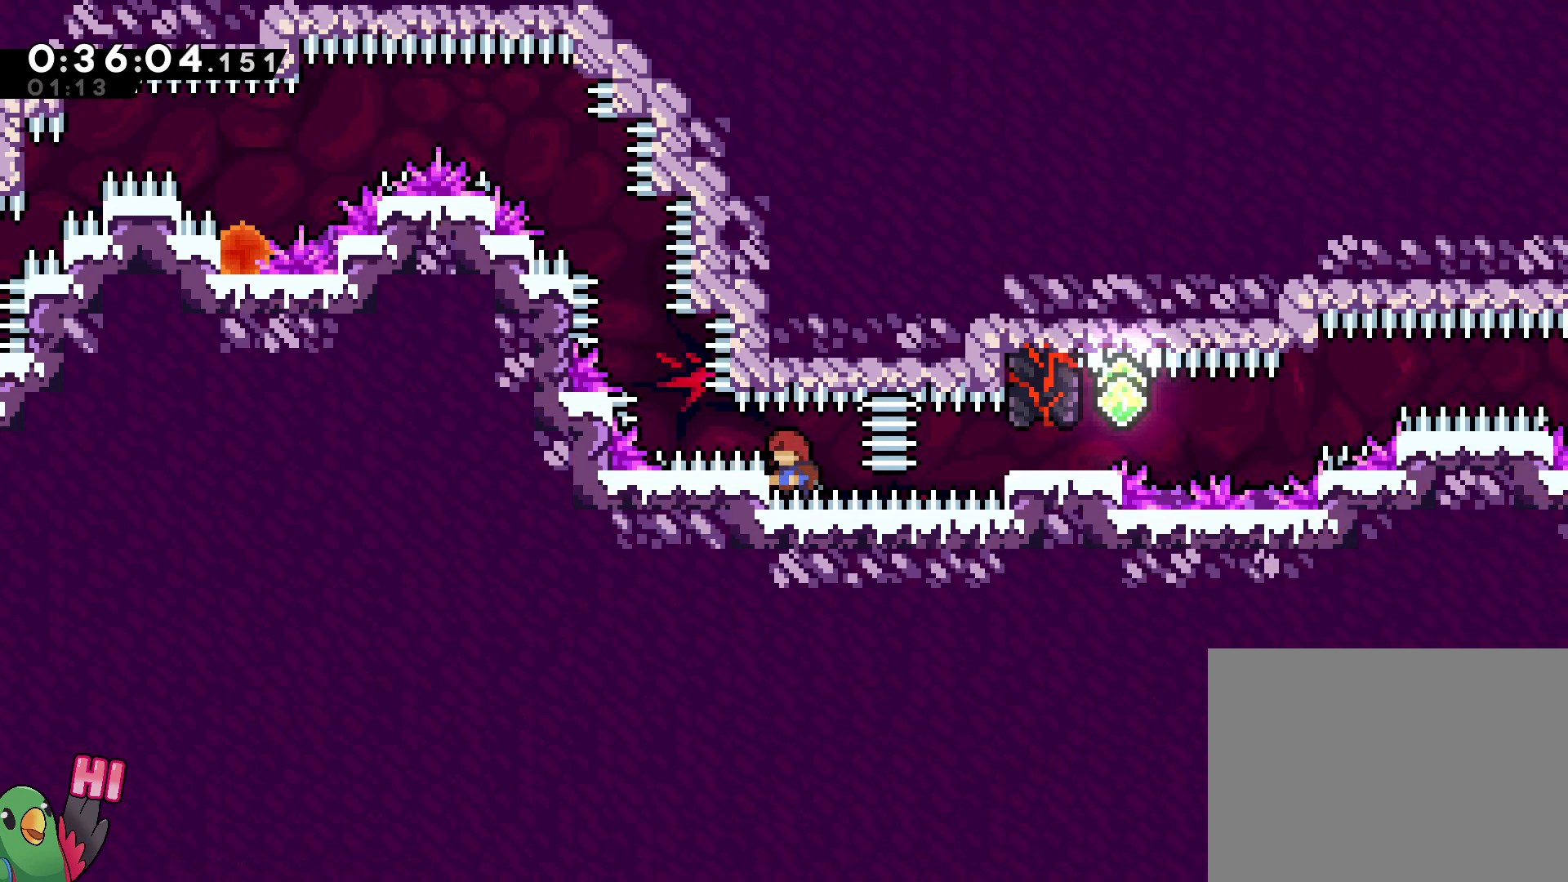
Gameplay with a controller (Nintendo layout); each line is a JSON object with the inputs held at the frame after it (dt_ms = milliseconds from this image to that frame). "events" lists button and stick changes between this image and that frame as [ms after this image, input, new state], when the widget could be followed in between. Not read: DPAD_DOWN DPAD_LEFT DPAD_RIGHT HOME L3 R3 SELECT.
{"dt_ms": 500, "buttons": [], "left_stick": "center", "right_stick": "center", "events": [[317, "Y", "down"], [483, "Y", "up"]]}
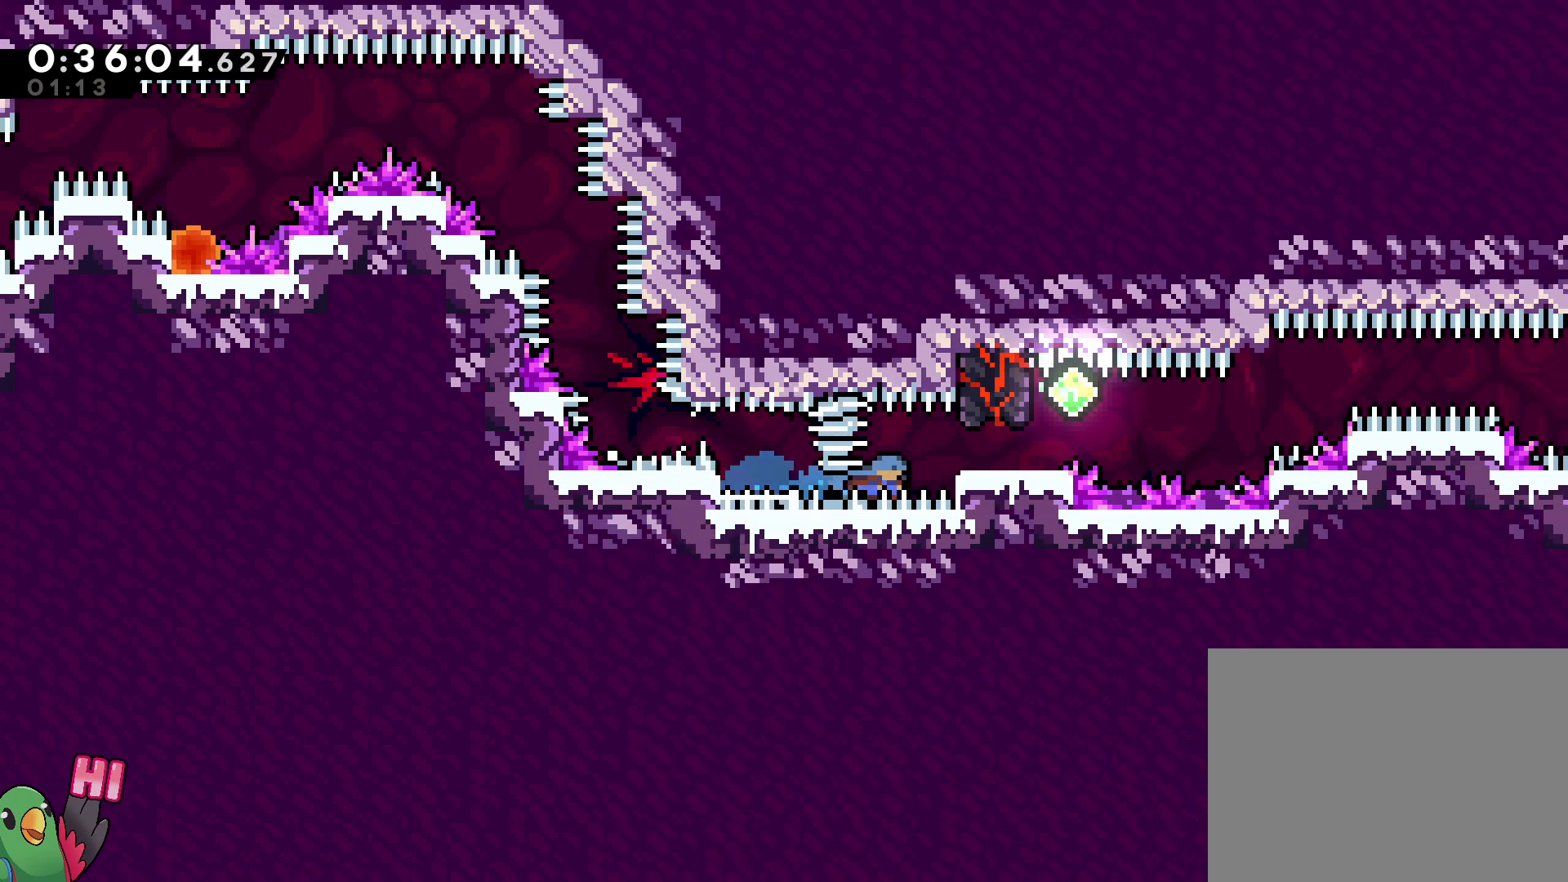
{"dt_ms": 500, "buttons": [], "left_stick": "center", "right_stick": "center", "events": [[283, "B", "down"], [367, "B", "up"]]}
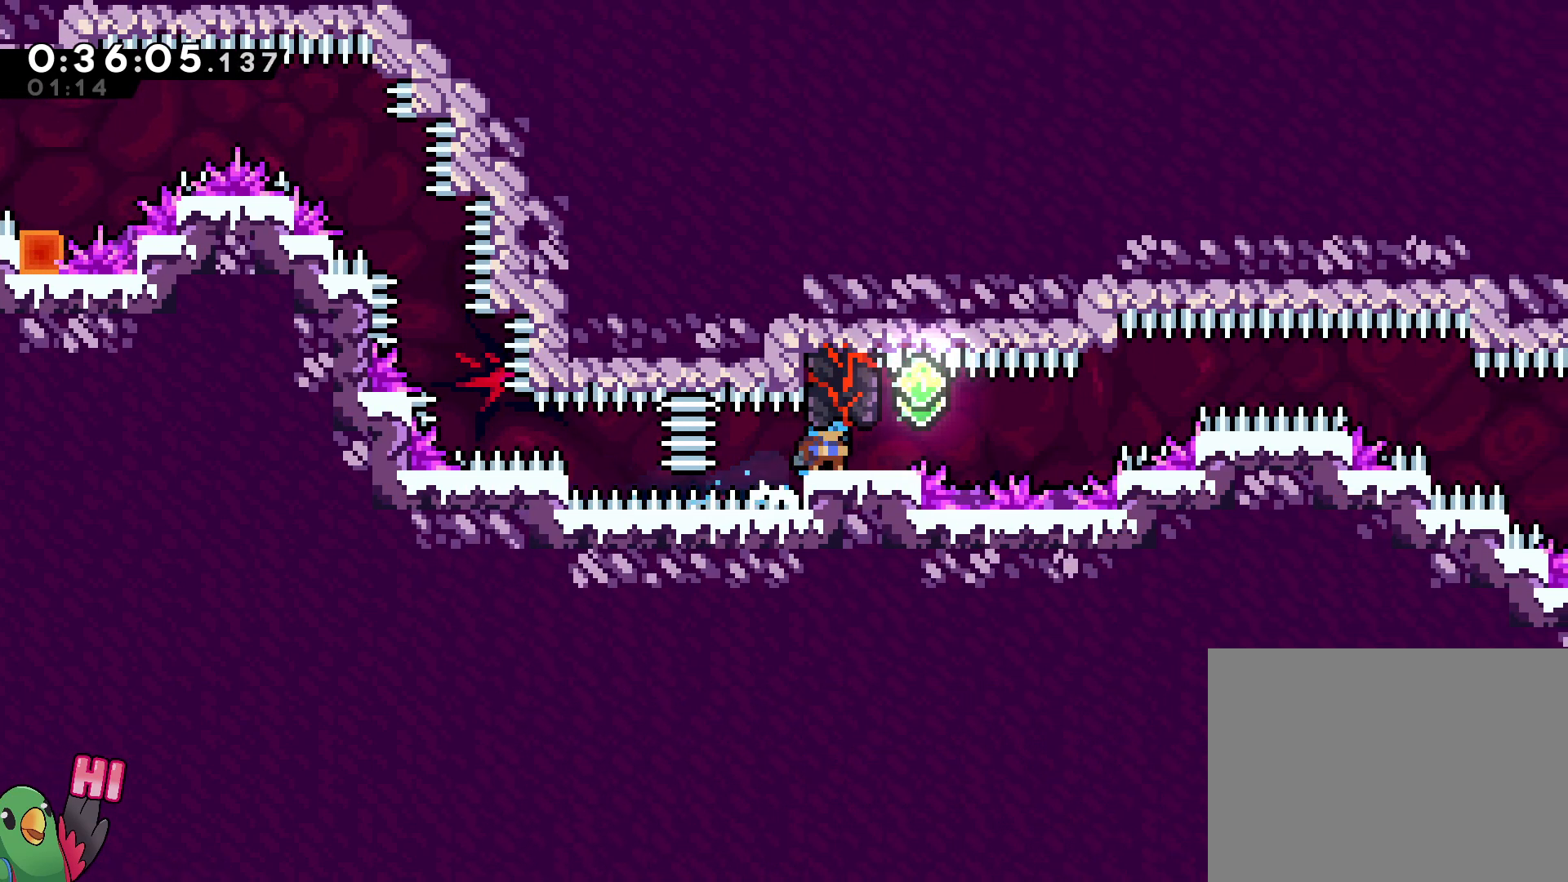
{"dt_ms": 500, "buttons": [], "left_stick": "center", "right_stick": "center", "events": [[150, "B", "down"], [200, "B", "up"]]}
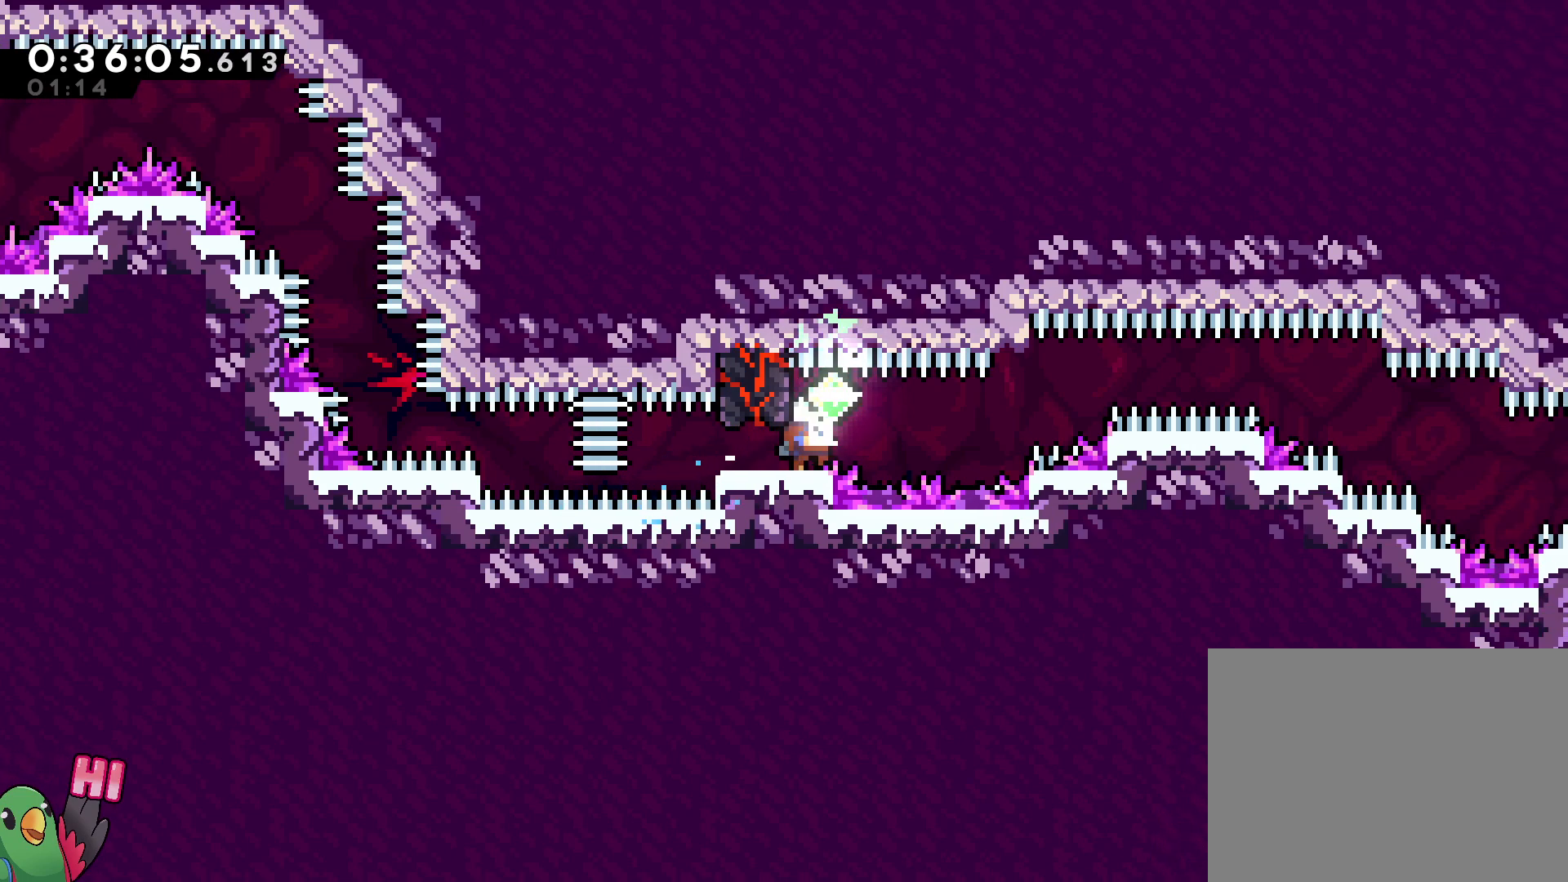
{"dt_ms": 500, "buttons": ["L2", "R1"], "left_stick": "center", "right_stick": "center", "events": [[250, "left_stick", "left"], [400, "left_stick", "center"], [417, "R1", "down"], [483, "L2", "down"]]}
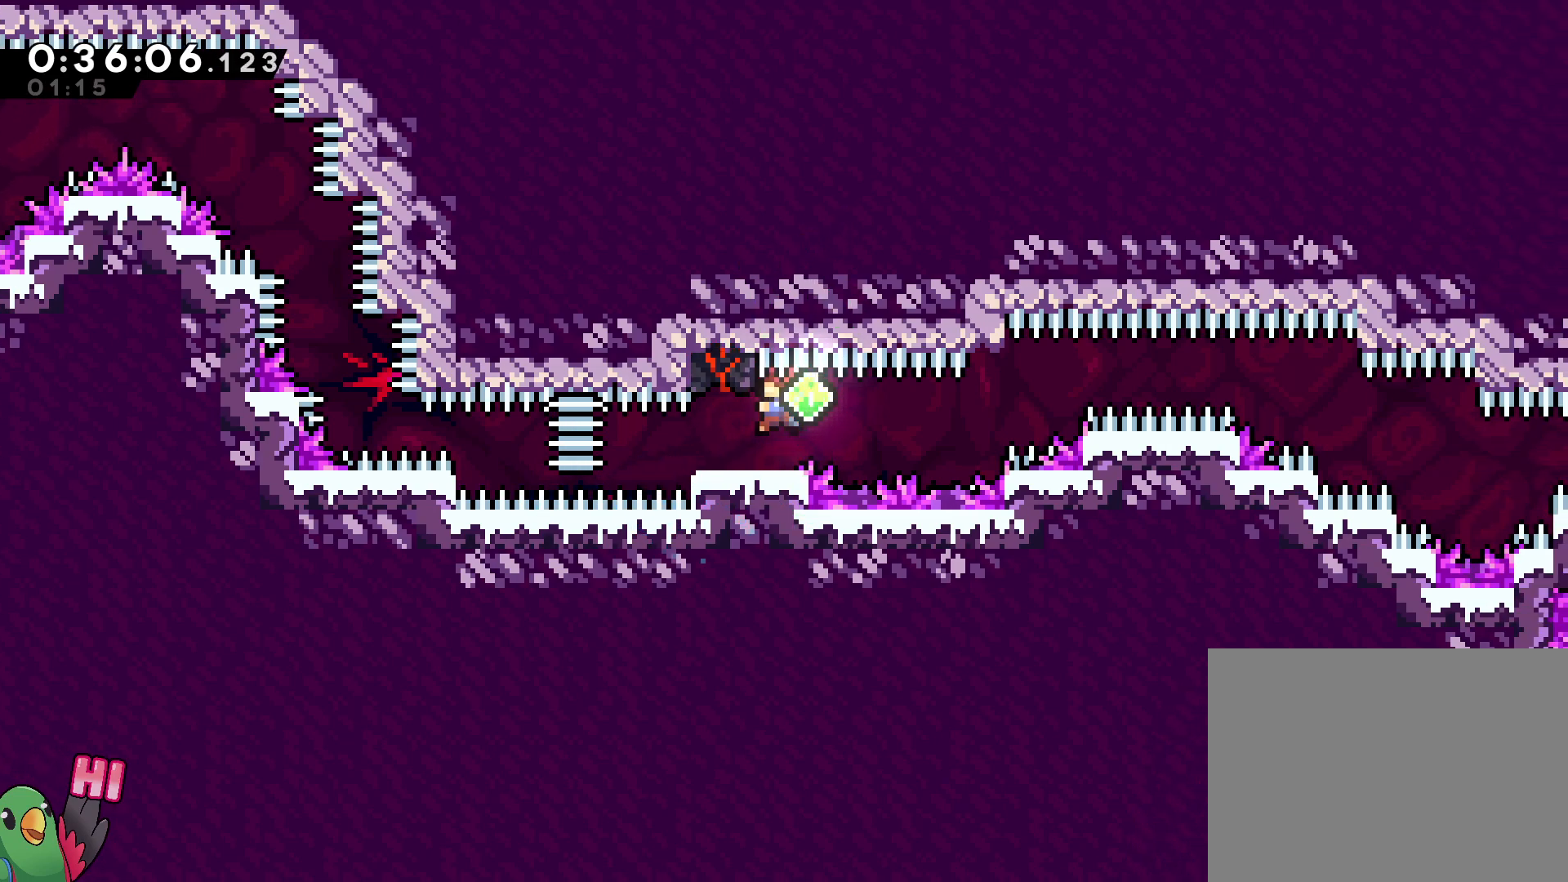
{"dt_ms": 1000, "buttons": ["B", "Y", "L2", "R1"], "left_stick": "right", "right_stick": "center", "events": [[233, "left_stick", "right"], [317, "Y", "down"], [350, "B", "down"]]}
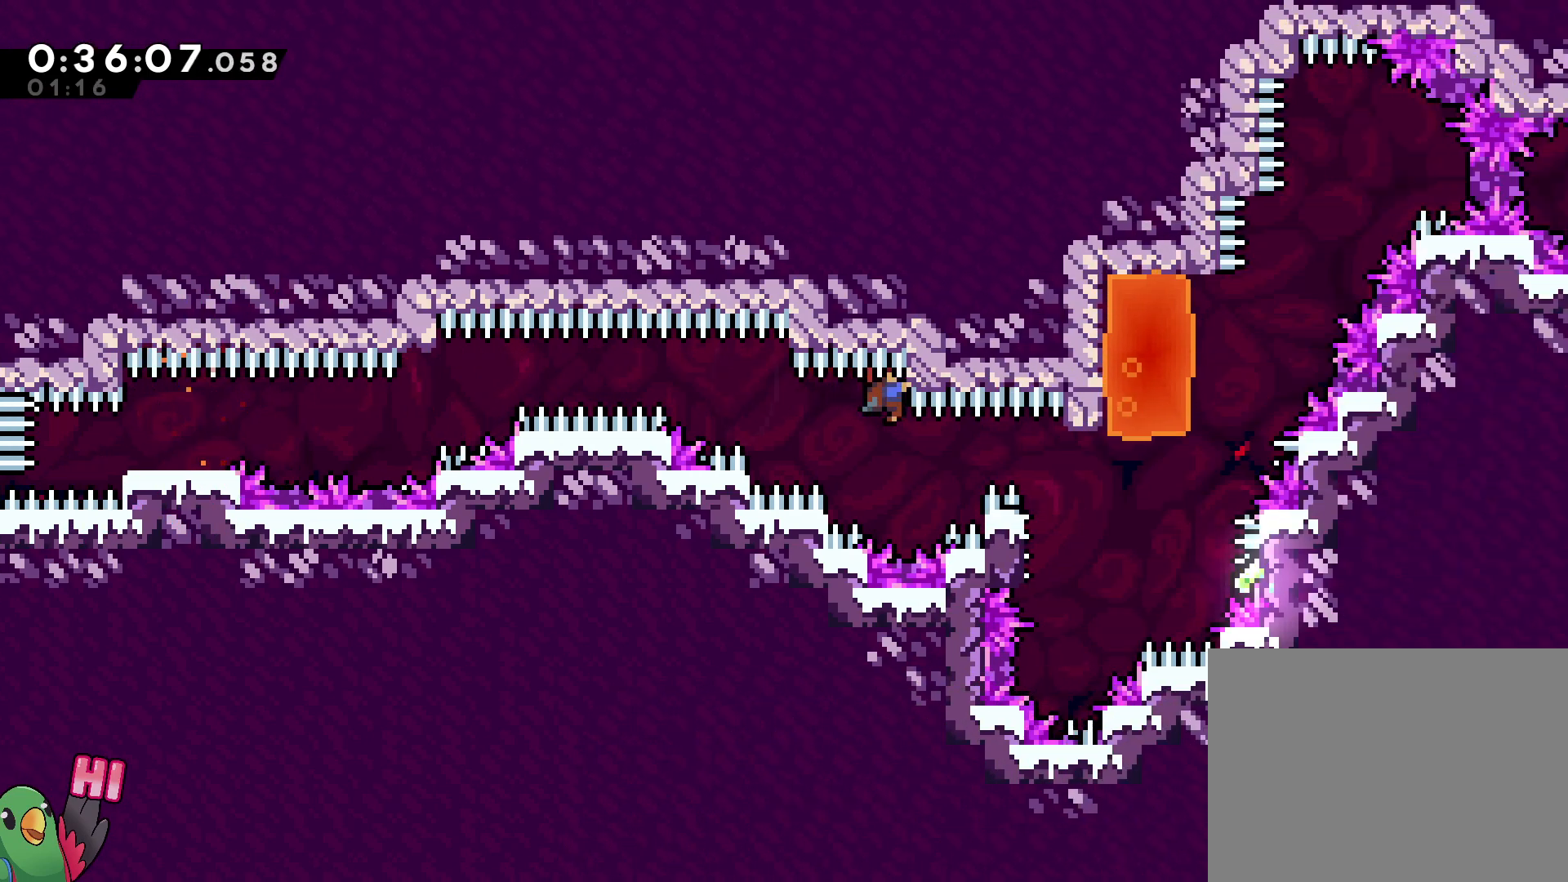
{"dt_ms": 1000, "buttons": ["R1"], "left_stick": "center", "right_stick": "center", "events": [[17, "left_stick", "center"], [50, "L2", "up"], [200, "B", "up"], [250, "R1", "up"], [250, "Y", "up"], [500, "left_stick", "right"], [517, "B", "down"], [883, "R1", "down"], [933, "left_stick", "center"], [1000, "B", "up"]]}
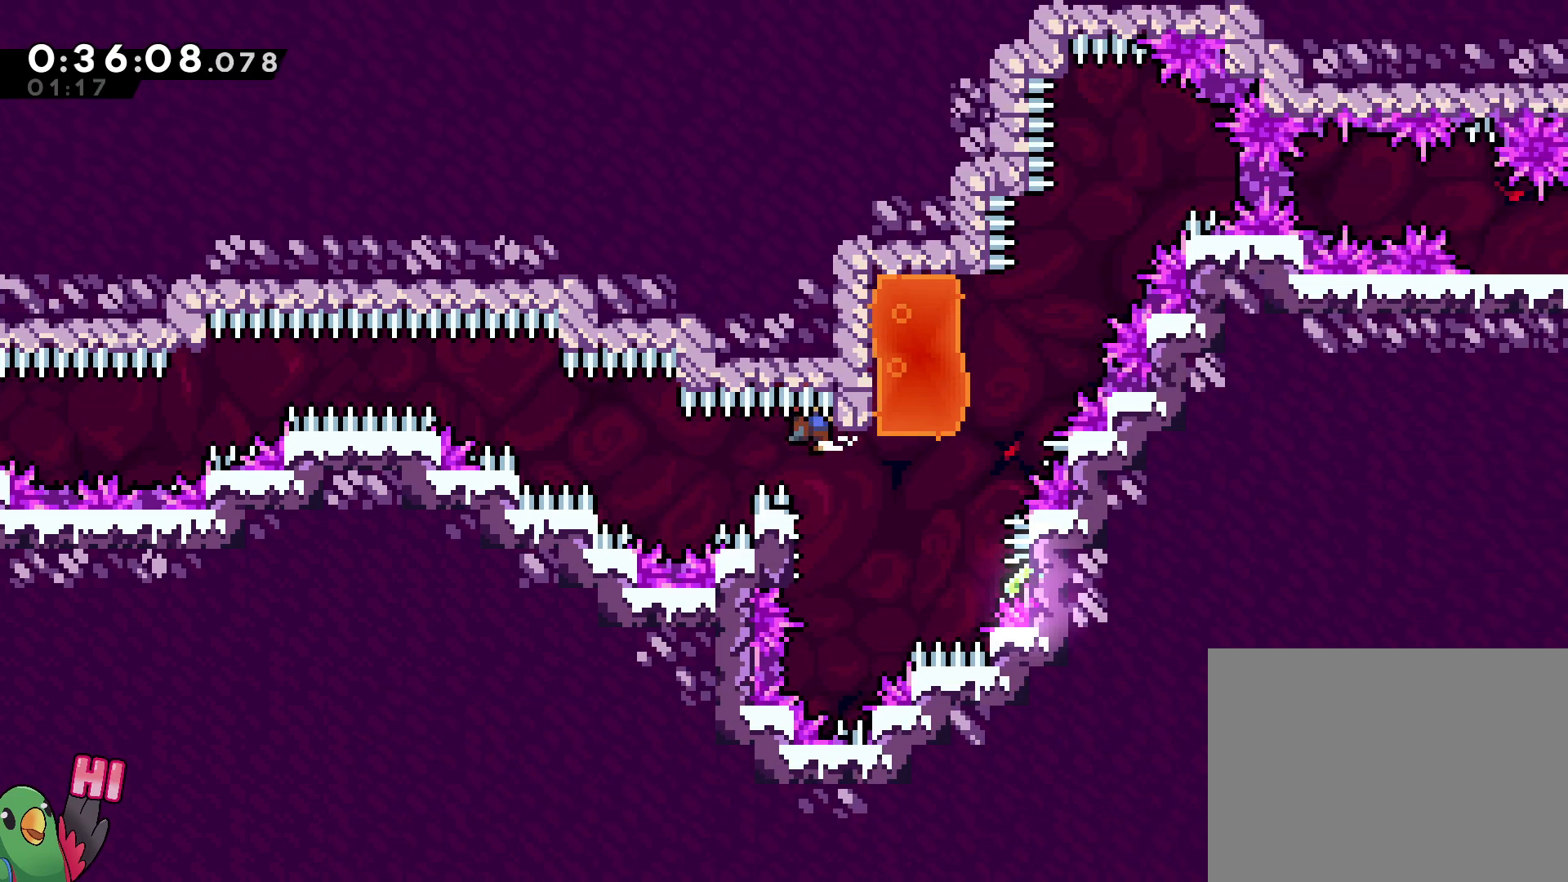
{"dt_ms": 500, "buttons": [], "left_stick": "center", "right_stick": "center", "events": [[317, "R1", "up"]]}
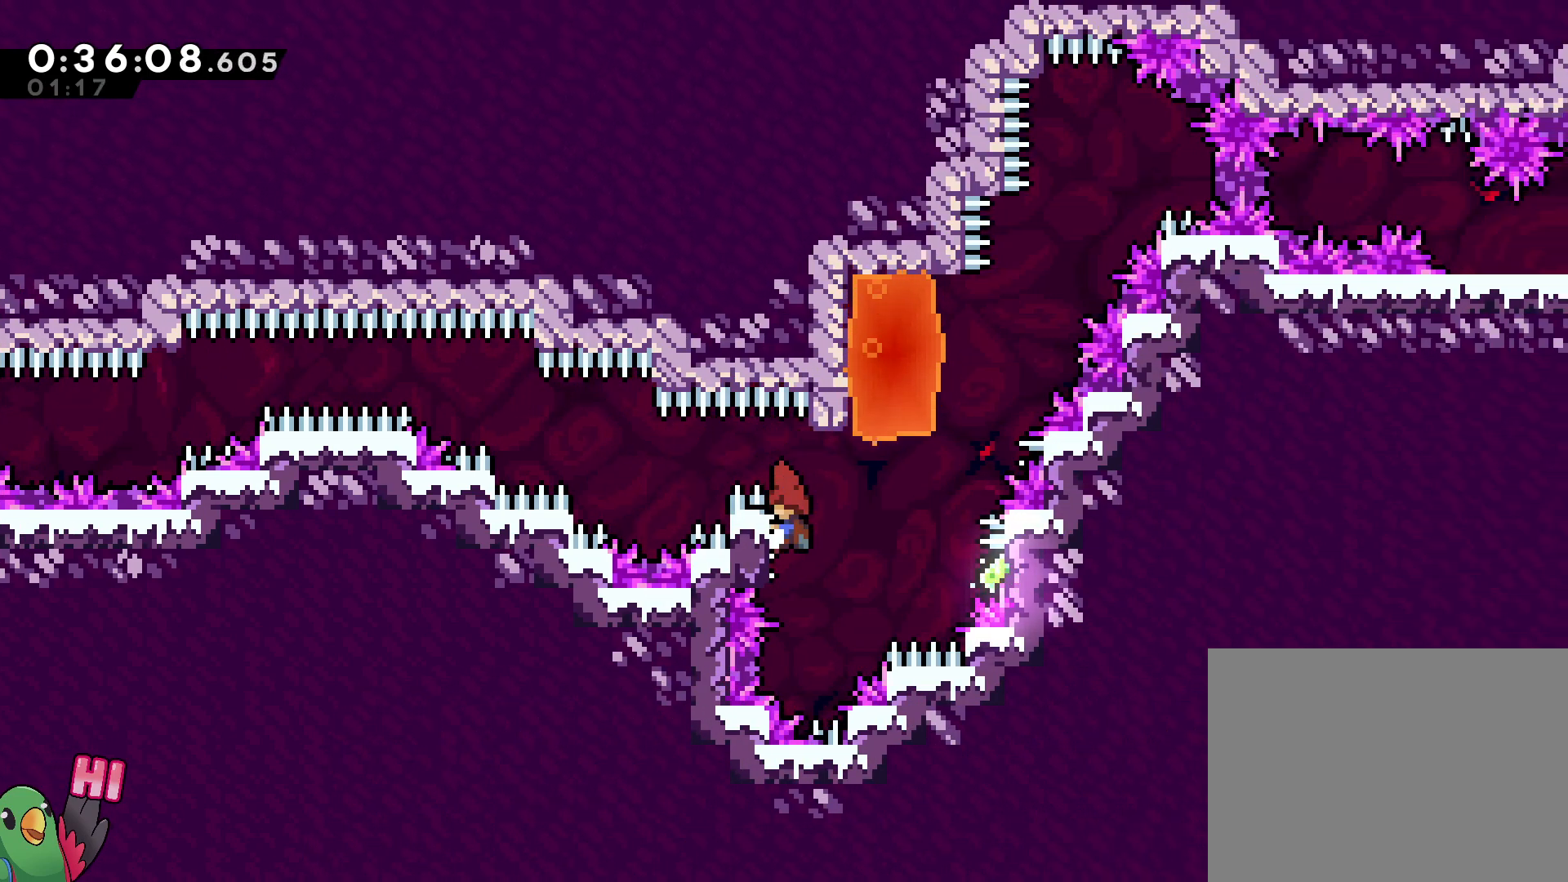
{"dt_ms": 500, "buttons": [], "left_stick": "center", "right_stick": "center", "events": [[50, "R1", "down"], [50, "left_stick", "left"], [200, "left_stick", "center"], [267, "R1", "up"]]}
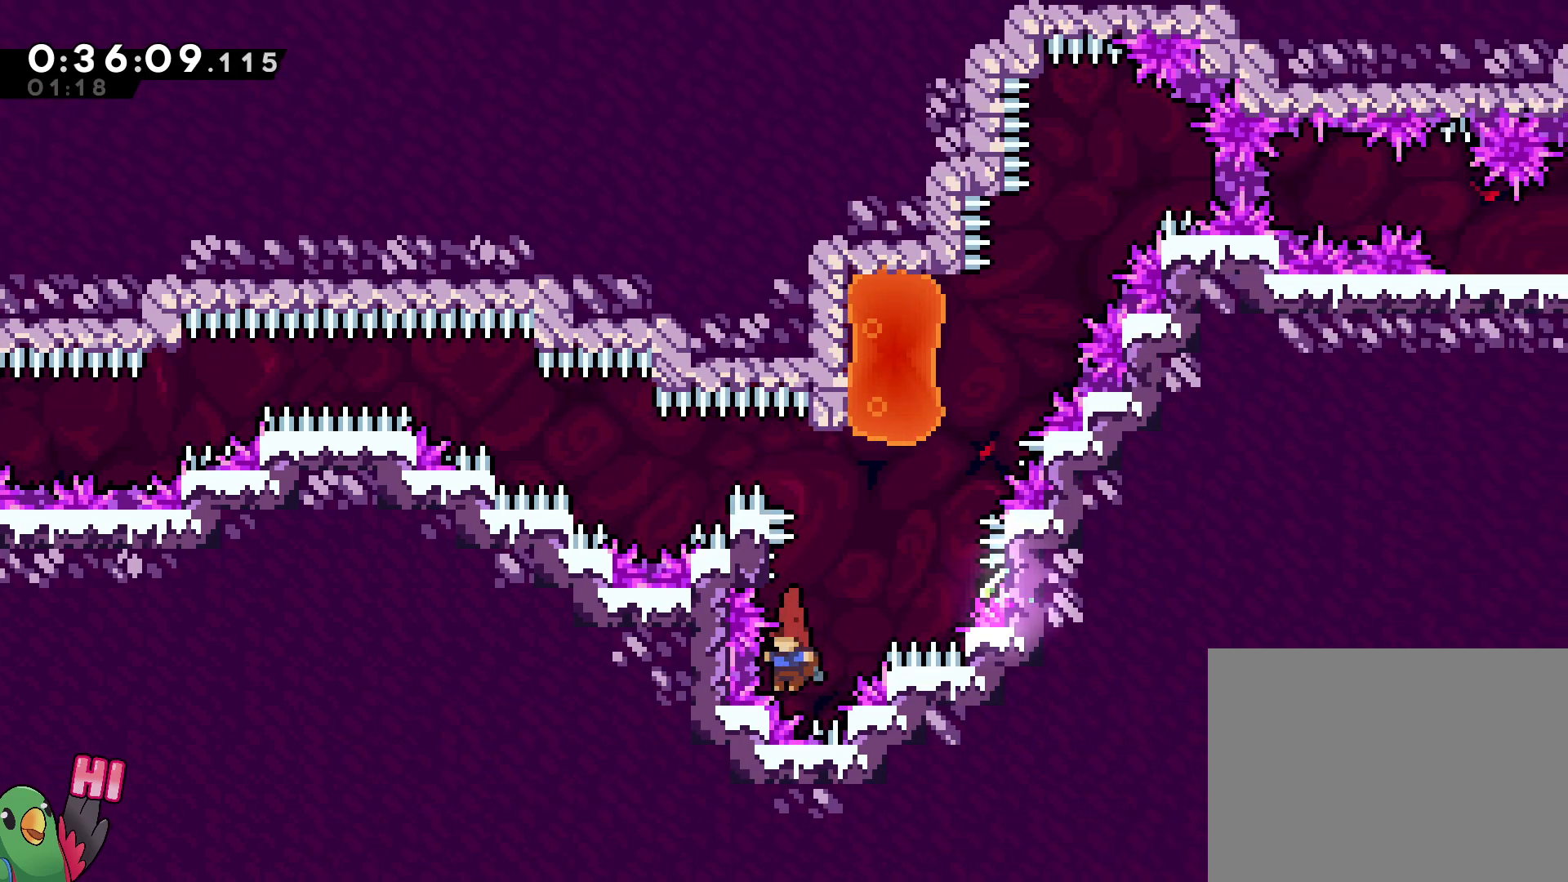
{"dt_ms": 500, "buttons": ["B", "Y"], "left_stick": "up", "right_stick": "center", "events": [[67, "B", "down"], [67, "left_stick", "right"], [400, "left_stick", "up"], [483, "Y", "down"]]}
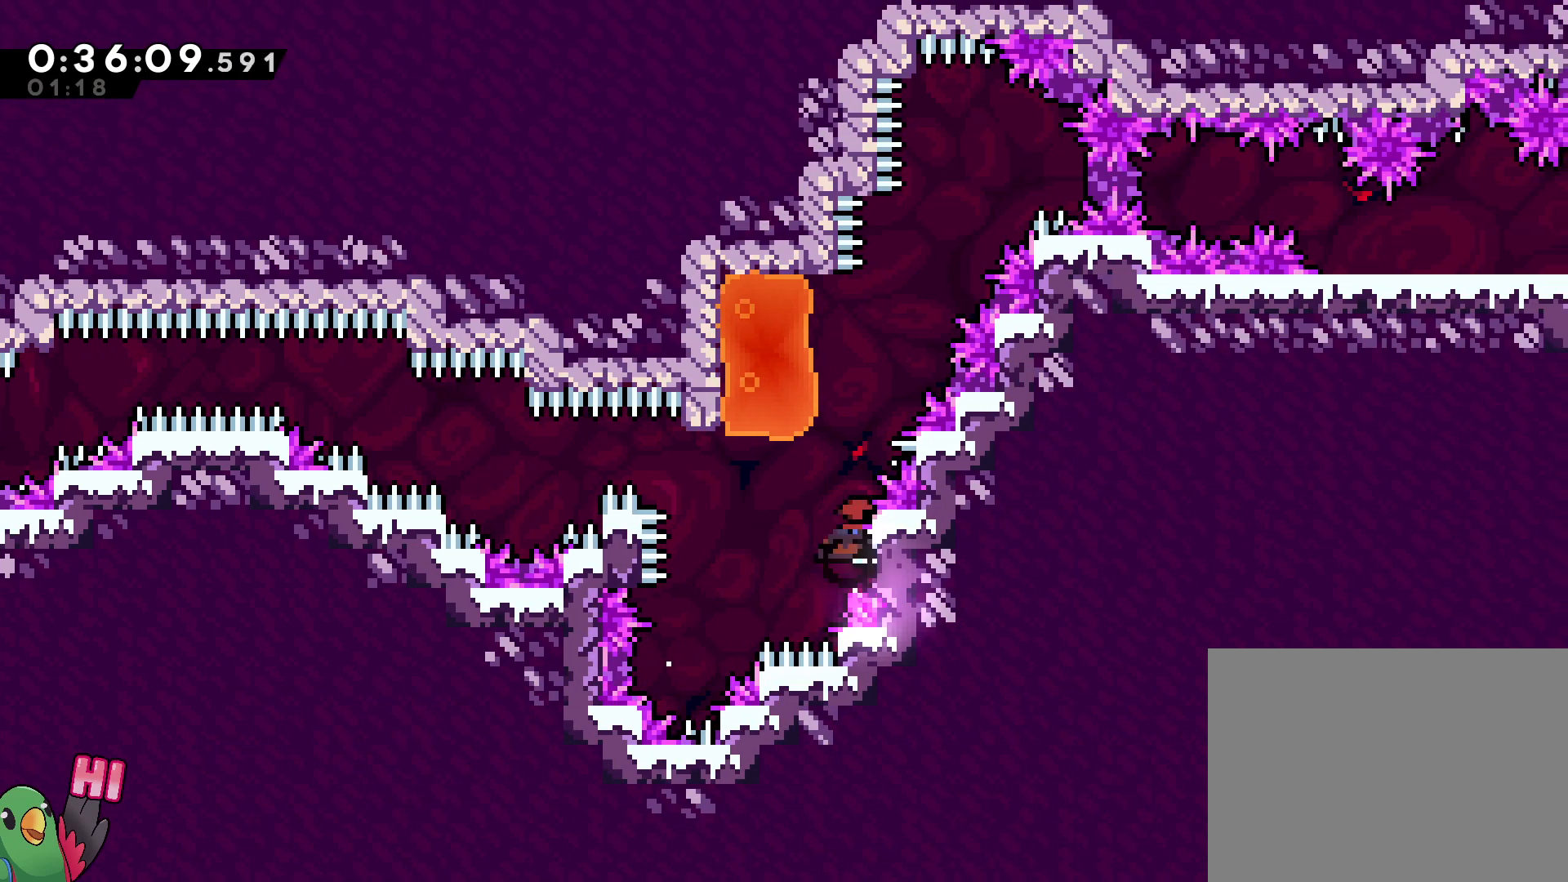
{"dt_ms": 500, "buttons": ["B"], "left_stick": "center", "right_stick": "center", "events": [[117, "B", "up"], [117, "Y", "up"], [150, "left_stick", "center"], [200, "B", "down"], [250, "left_stick", "right"], [383, "left_stick", "center"]]}
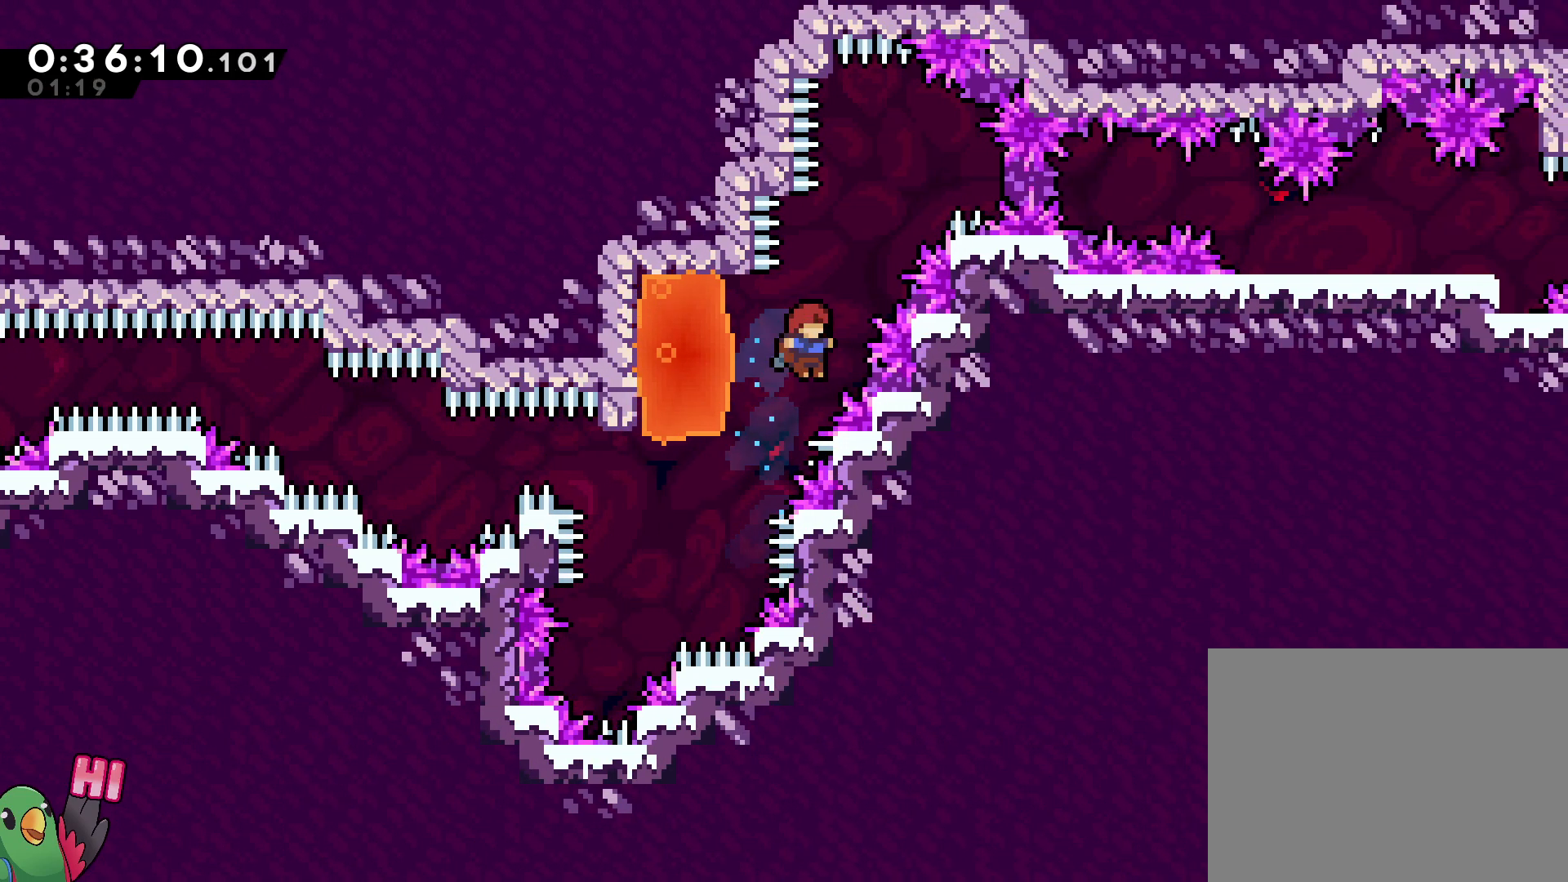
{"dt_ms": 500, "buttons": ["B", "R1"], "left_stick": "right", "right_stick": "center", "events": [[200, "B", "up"], [283, "B", "down"], [283, "R1", "down"], [383, "left_stick", "right"]]}
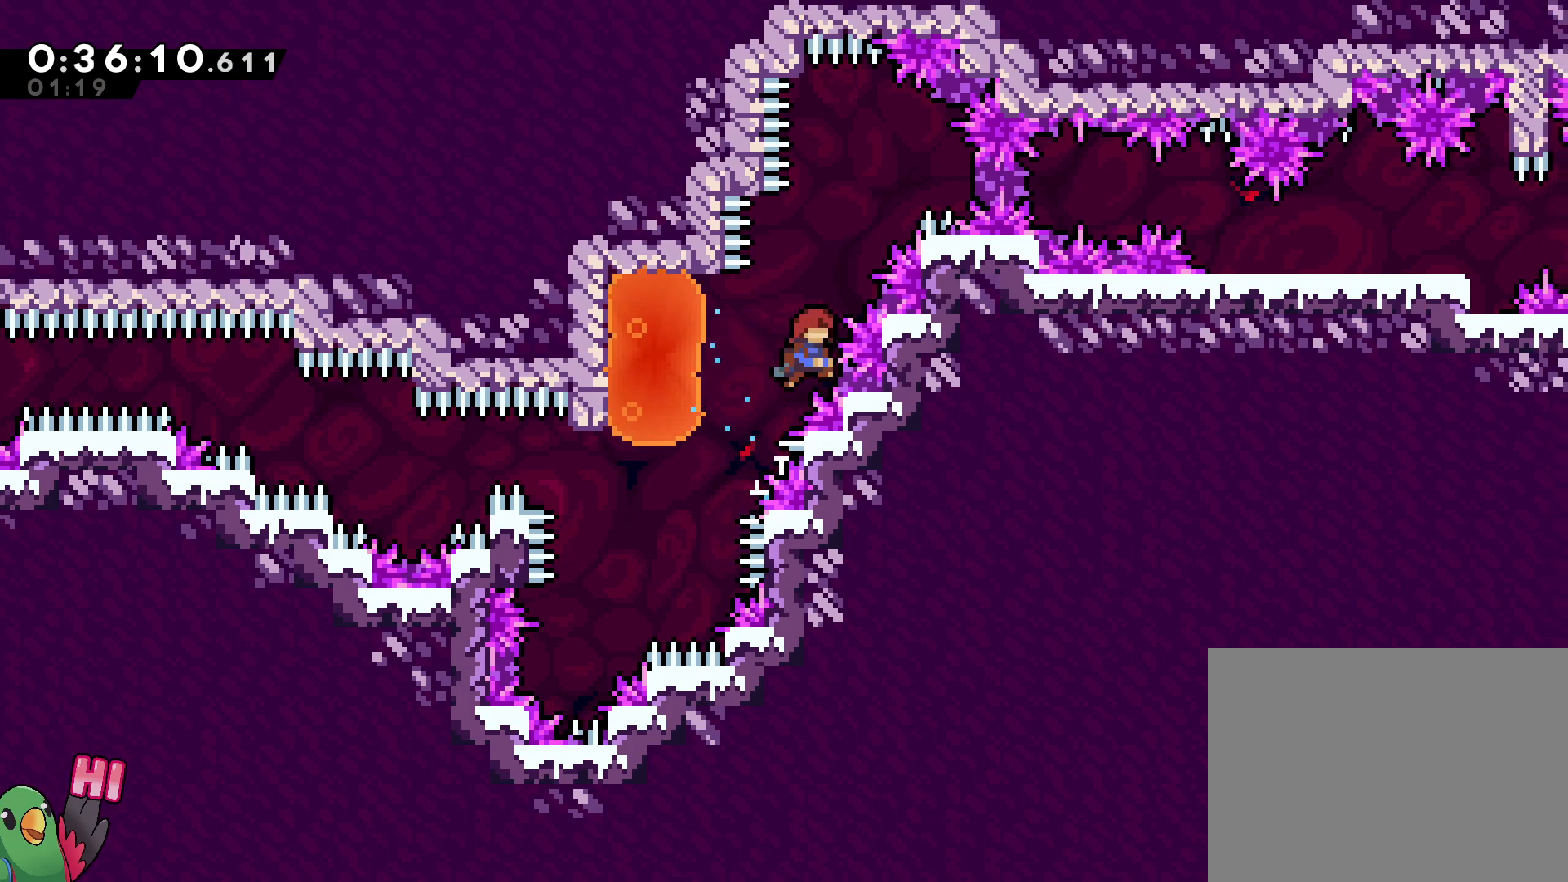
{"dt_ms": 500, "buttons": ["B", "R1"], "left_stick": "center", "right_stick": "center", "events": [[50, "B", "up"], [150, "B", "down"], [283, "B", "up"], [367, "left_stick", "center"], [467, "B", "down"]]}
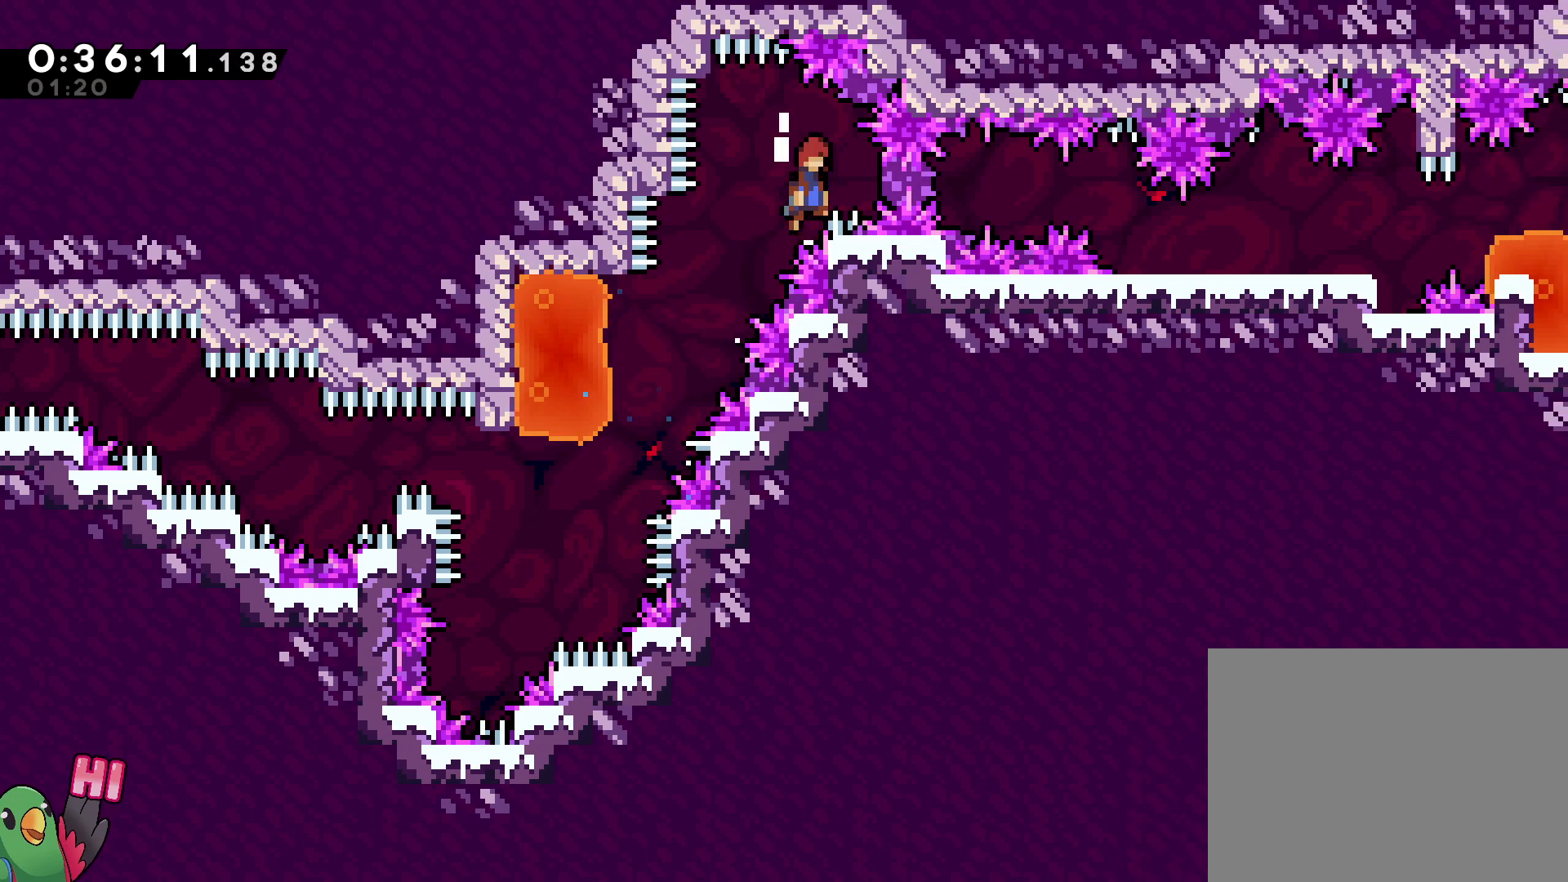
{"dt_ms": 500, "buttons": ["L2"], "left_stick": "right", "right_stick": "center", "events": [[100, "left_stick", "right"], [117, "L2", "down"], [133, "Y", "down"], [300, "R1", "up"], [300, "Y", "up"], [317, "B", "up"]]}
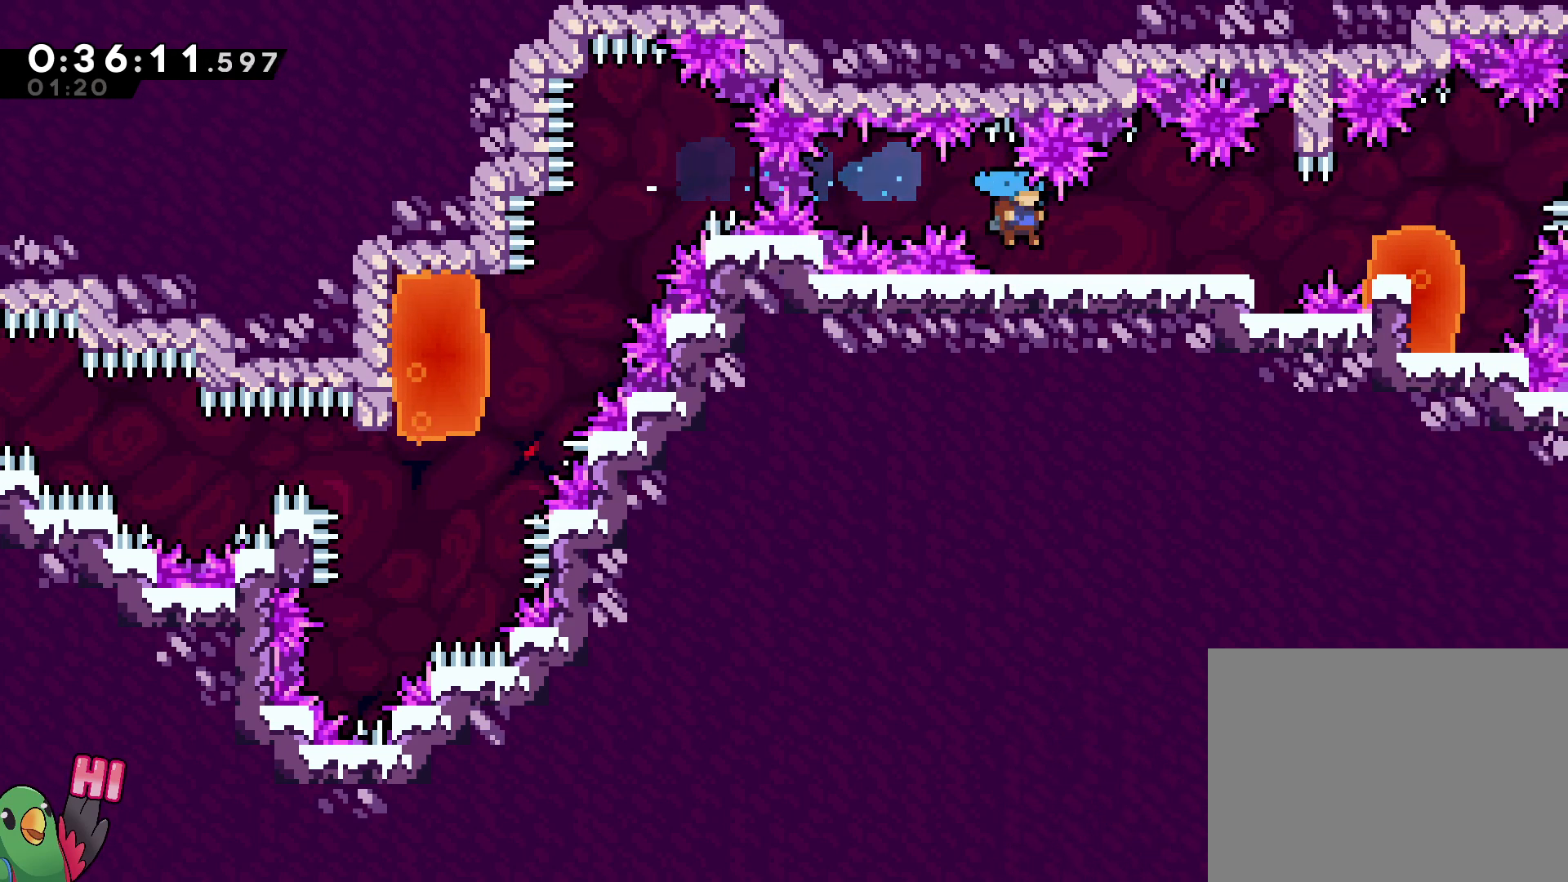
{"dt_ms": 500, "buttons": ["L2"], "left_stick": "right", "right_stick": "center", "events": [[100, "B", "down"], [167, "B", "up"]]}
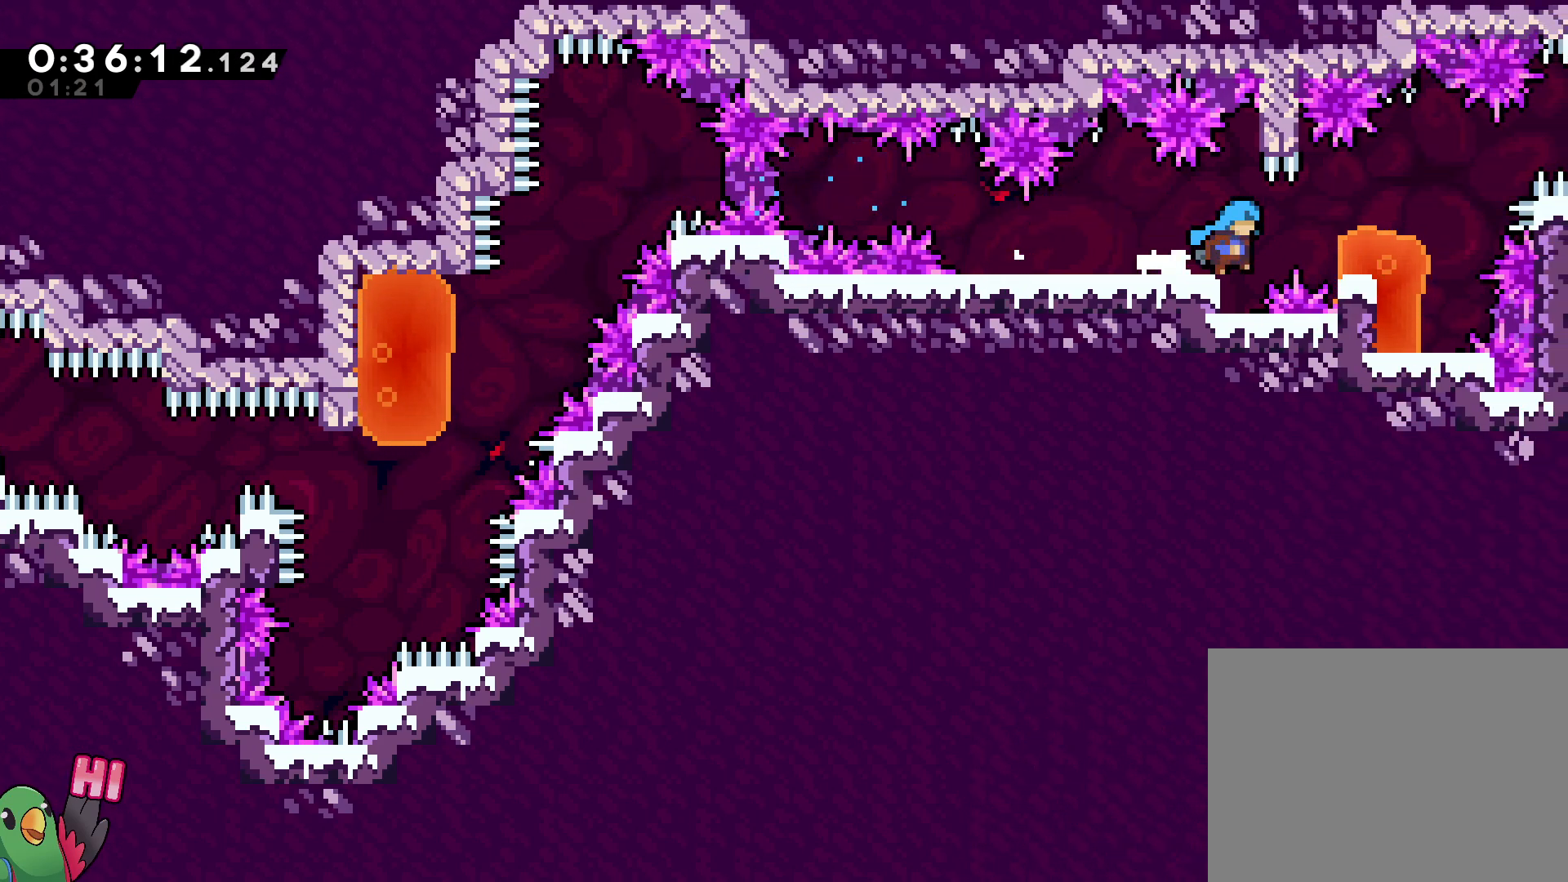
{"dt_ms": 500, "buttons": ["L2"], "left_stick": "right", "right_stick": "center", "events": [[133, "L2", "up"], [133, "left_stick", "center"], [217, "L2", "down"], [217, "left_stick", "right"], [233, "B", "down"], [450, "B", "up"]]}
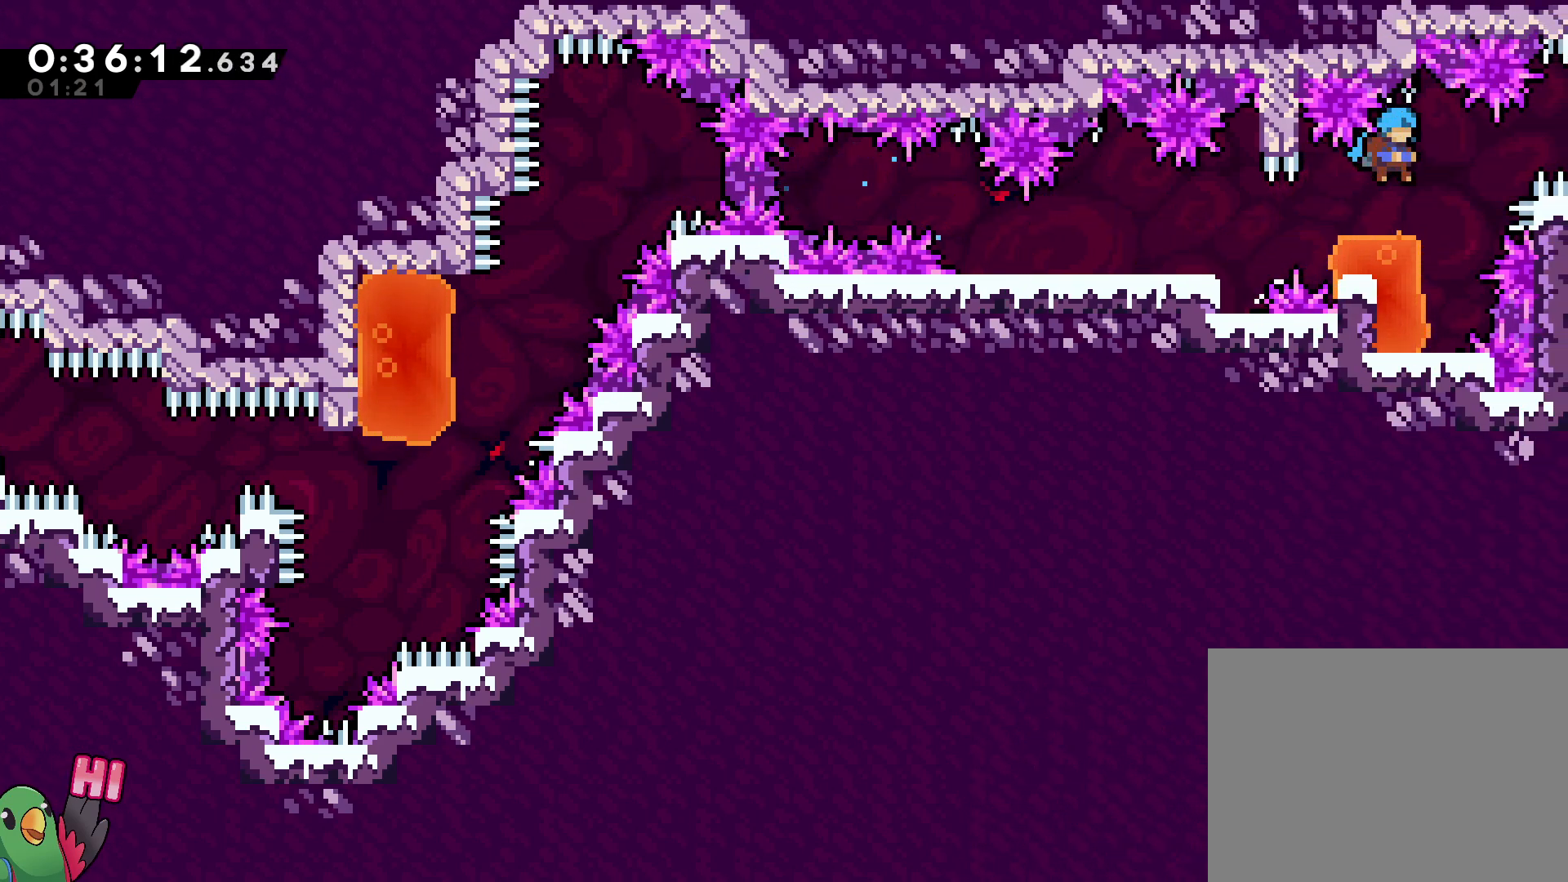
{"dt_ms": 500, "buttons": ["R1"], "left_stick": "center", "right_stick": "center", "events": [[83, "L2", "up"], [100, "left_stick", "center"], [217, "R1", "down"], [267, "left_stick", "left"], [350, "left_stick", "center"]]}
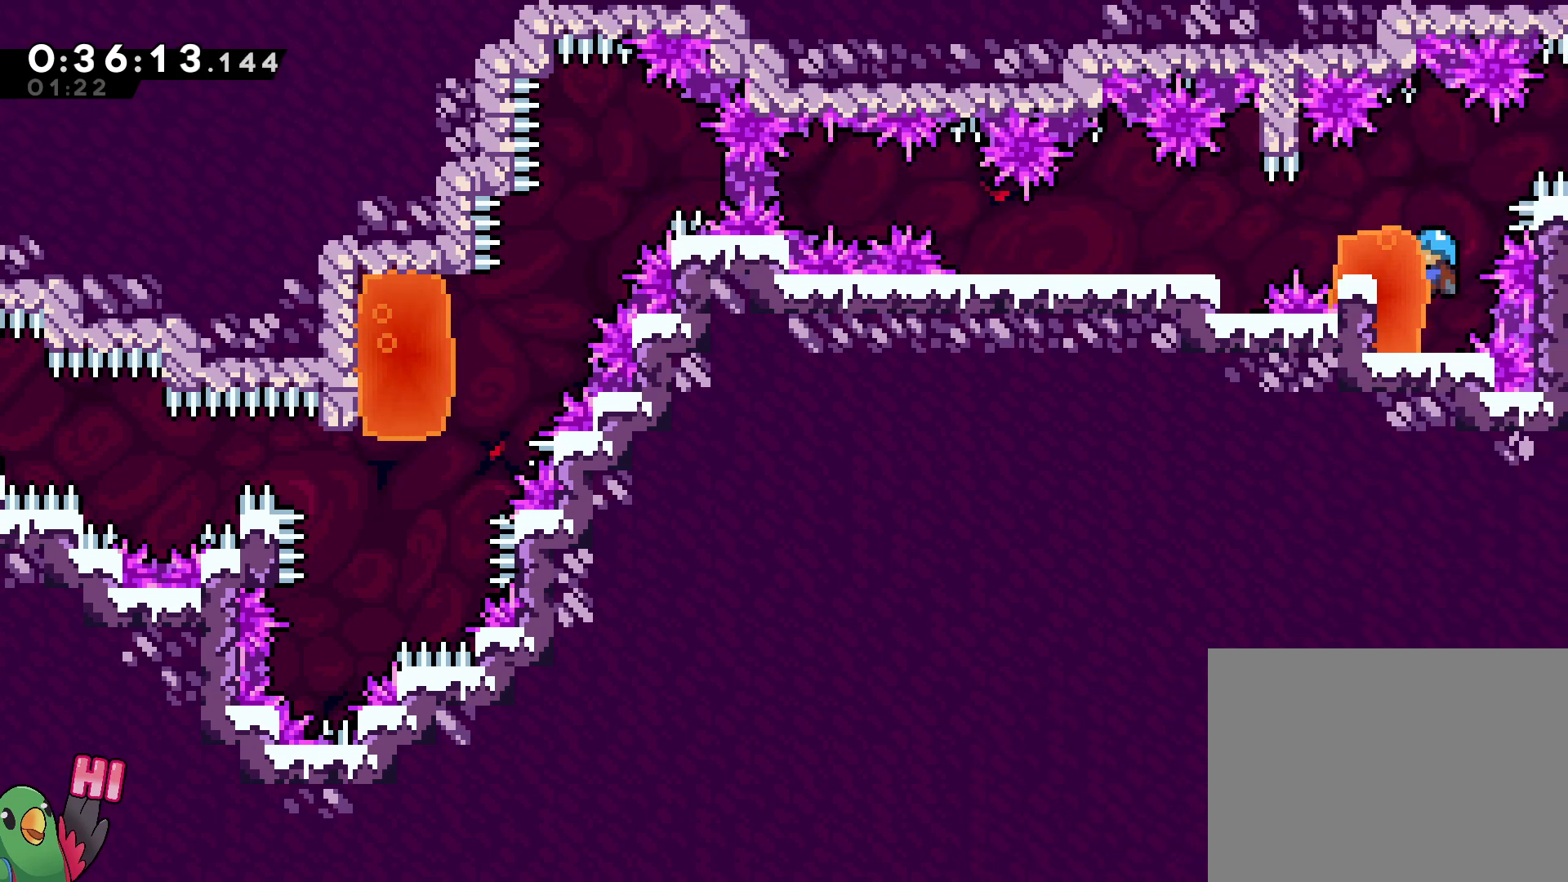
{"dt_ms": 500, "buttons": ["B", "R1"], "left_stick": "right", "right_stick": "center", "events": [[217, "B", "down"], [250, "left_stick", "right"]]}
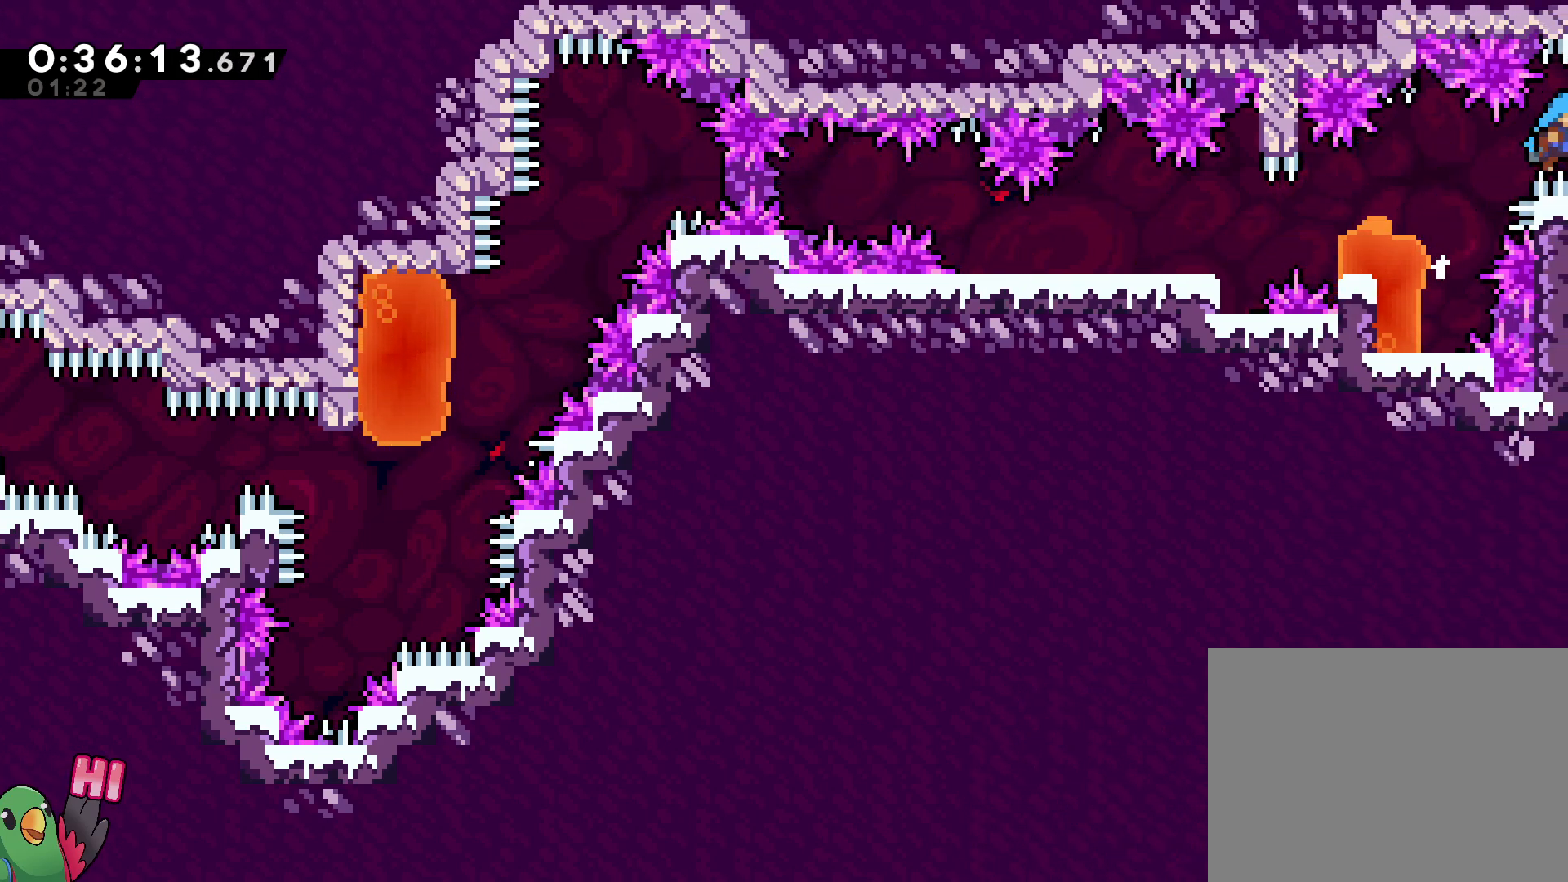
{"dt_ms": 500, "buttons": ["B", "R1"], "left_stick": "right", "right_stick": "center", "events": []}
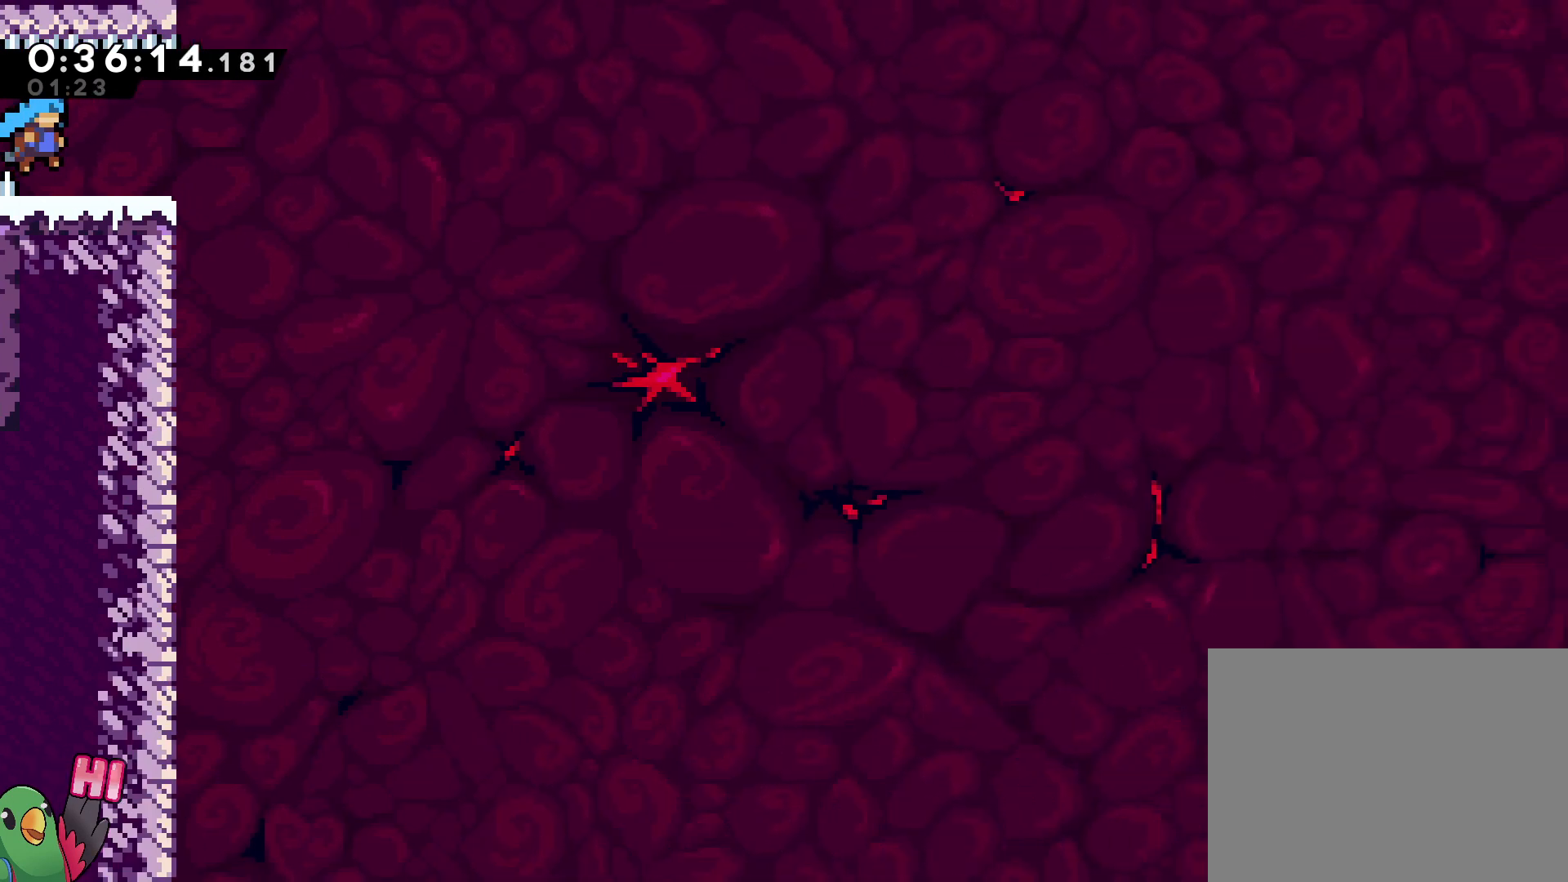
{"dt_ms": 500, "buttons": ["B", "R1"], "left_stick": "down", "right_stick": "center", "events": [[217, "B", "up"], [400, "B", "down"], [467, "left_stick", "down"]]}
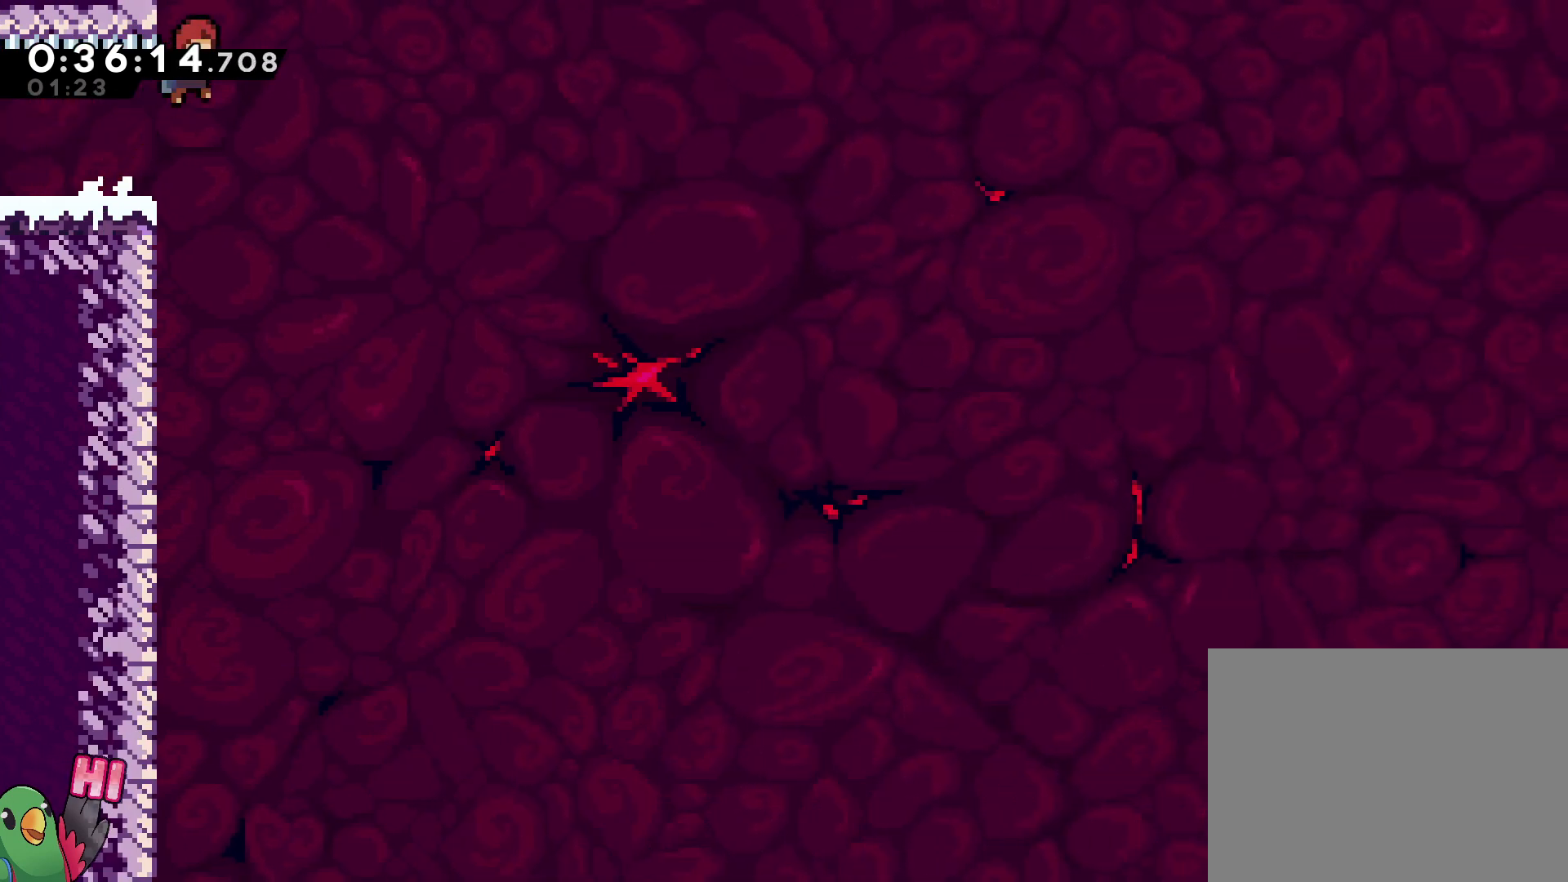
{"dt_ms": 500, "buttons": ["R1"], "left_stick": "down", "right_stick": "center", "events": [[67, "Y", "down"], [83, "left_stick", "down-left"], [183, "B", "up"], [183, "Y", "up"], [183, "left_stick", "down"], [250, "B", "down"], [300, "Y", "down"], [483, "Y", "up"], [500, "B", "up"]]}
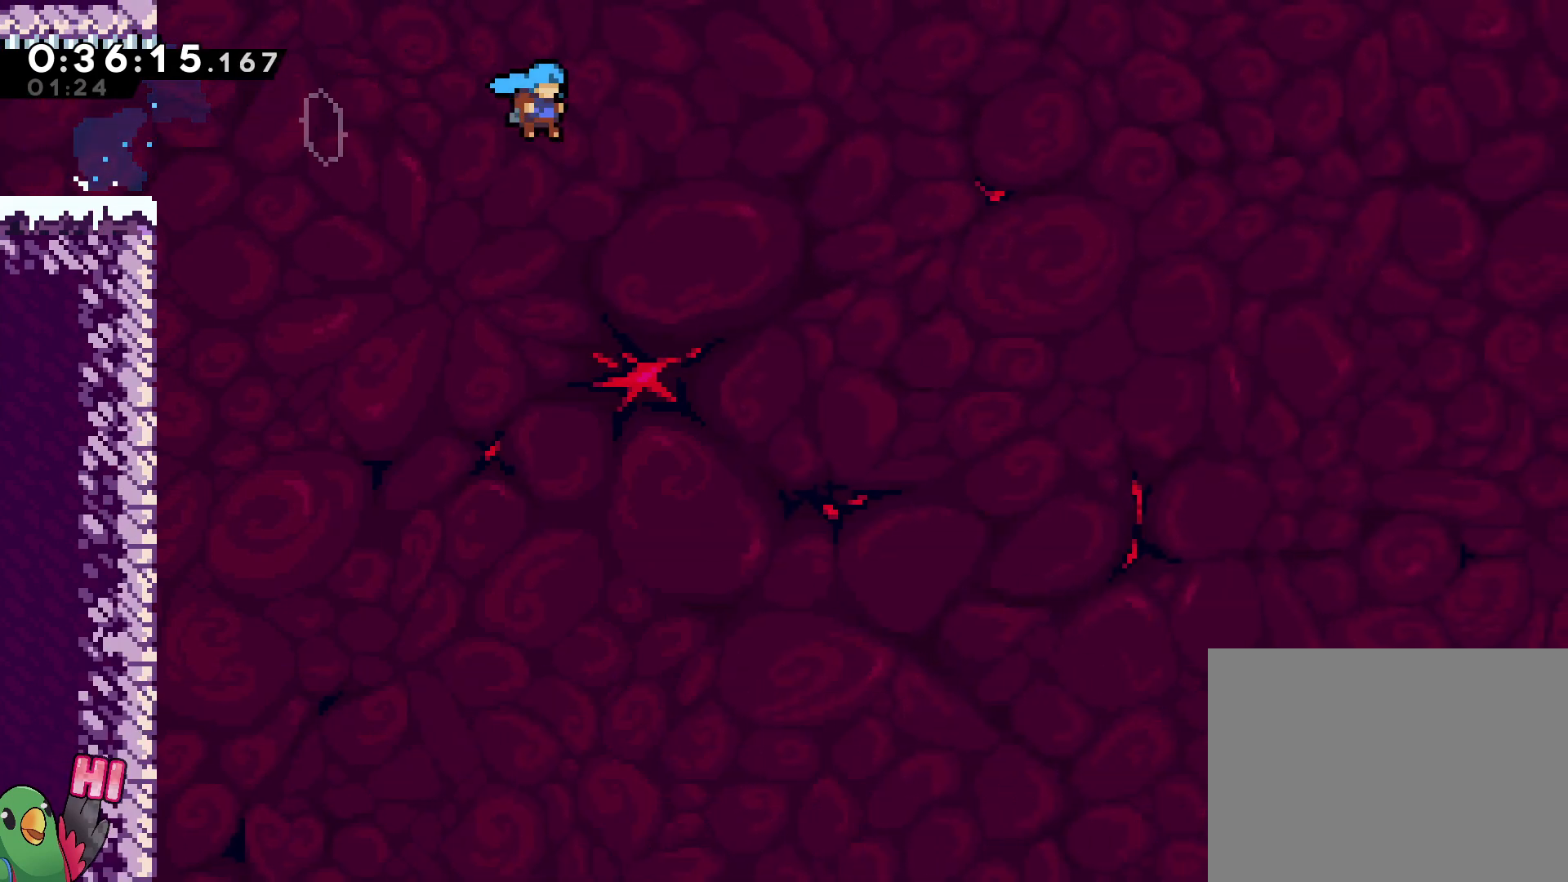
{"dt_ms": 500, "buttons": [], "left_stick": "center", "right_stick": "center", "events": [[17, "R1", "up"], [150, "left_stick", "center"], [233, "START", "down"], [317, "START", "up"], [417, "B", "down"], [500, "B", "up"]]}
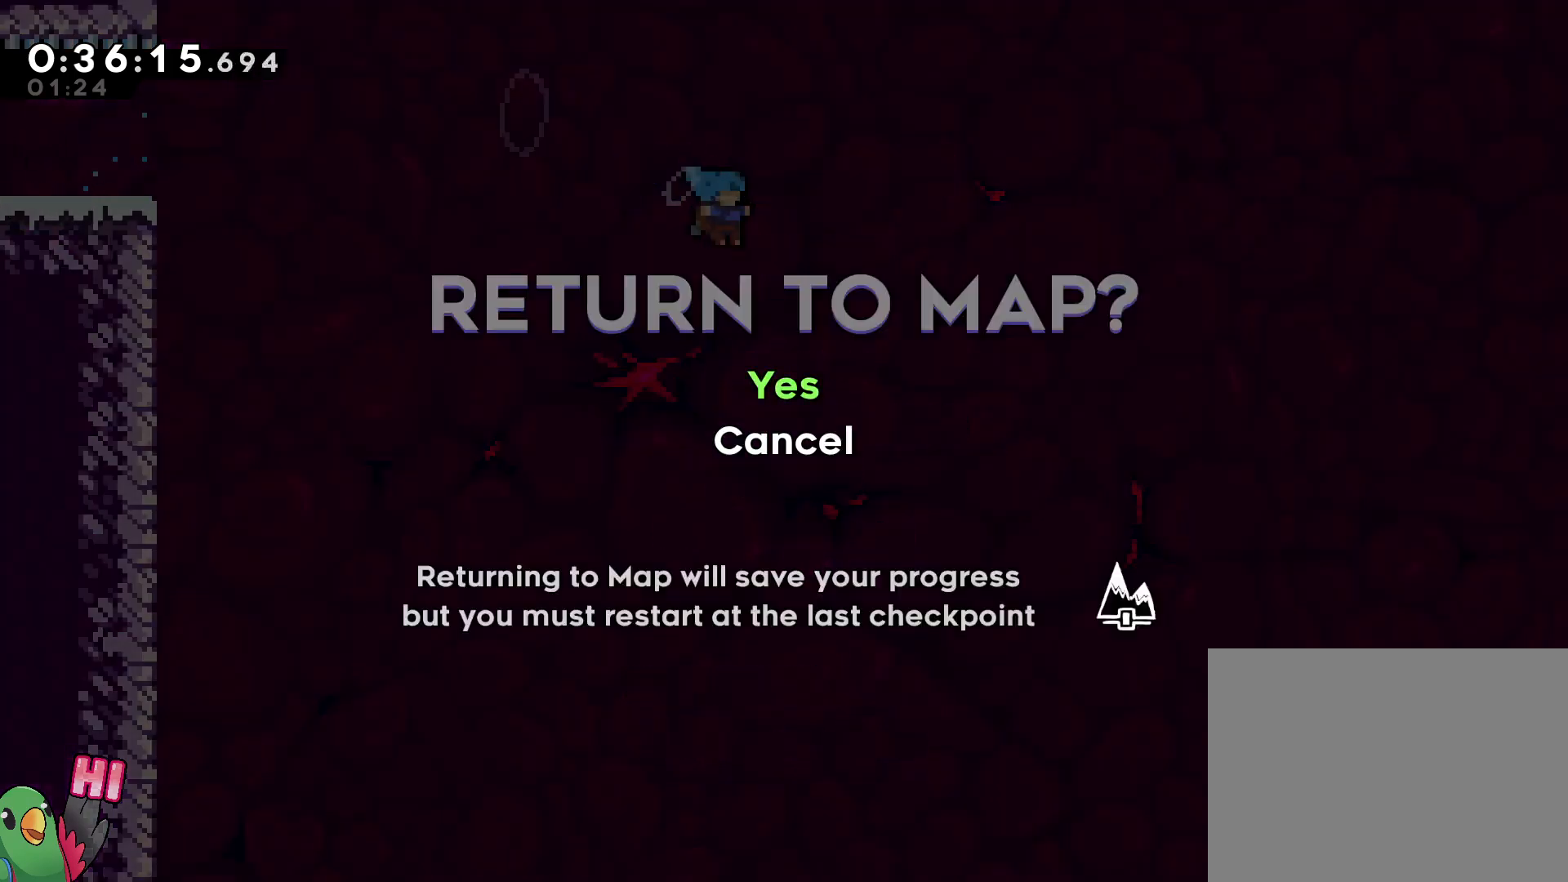
{"dt_ms": 500, "buttons": [], "left_stick": "center", "right_stick": "center", "events": [[83, "B", "down"], [167, "B", "up"]]}